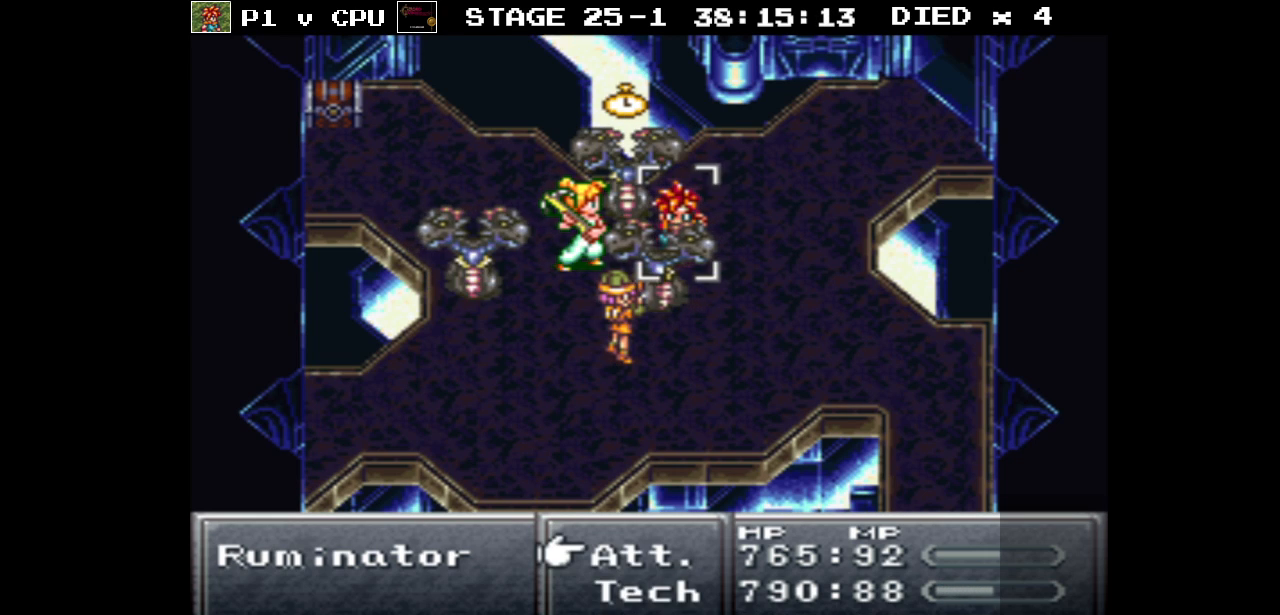
Gameplay with a controller (Nintendo layout); each line is a JSON object with the inputs held at the frame after it. "events" lists button and stick changes between this image and that frame as [ms after this image, input, new state], when the widget could be followed in between. Not read: L3 R3.
{"buttons": [], "events": [[317, "A", "down"], [433, "A", "up"]]}
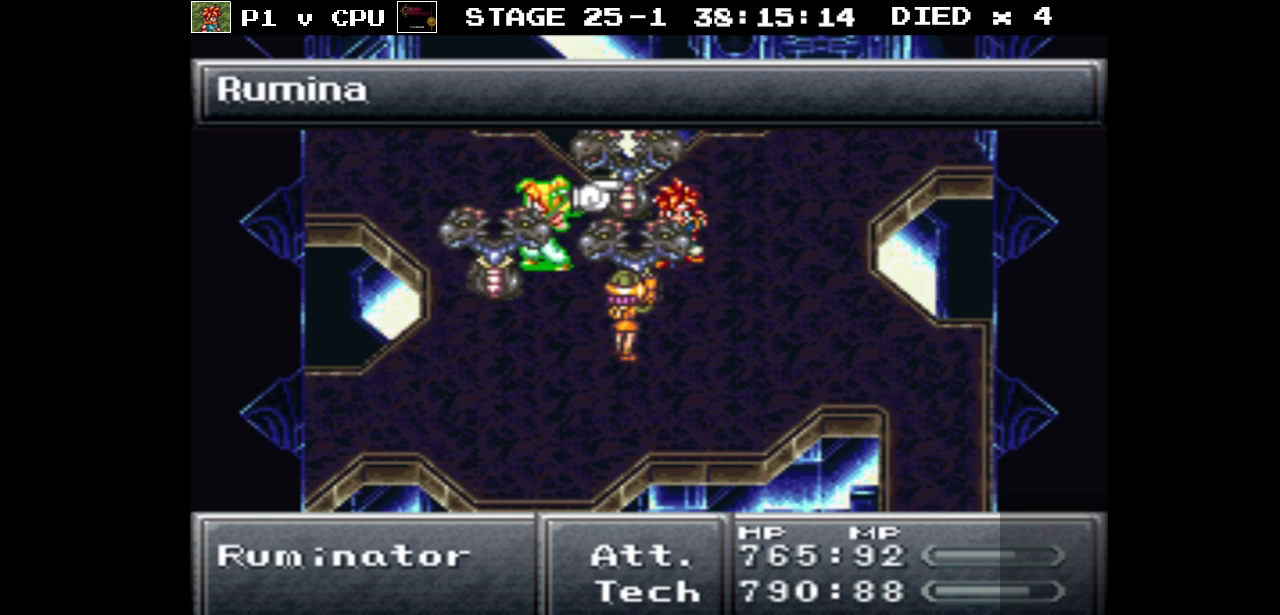
{"buttons": [], "events": [[383, "DPAD_DOWN", "down"], [483, "DPAD_DOWN", "up"]]}
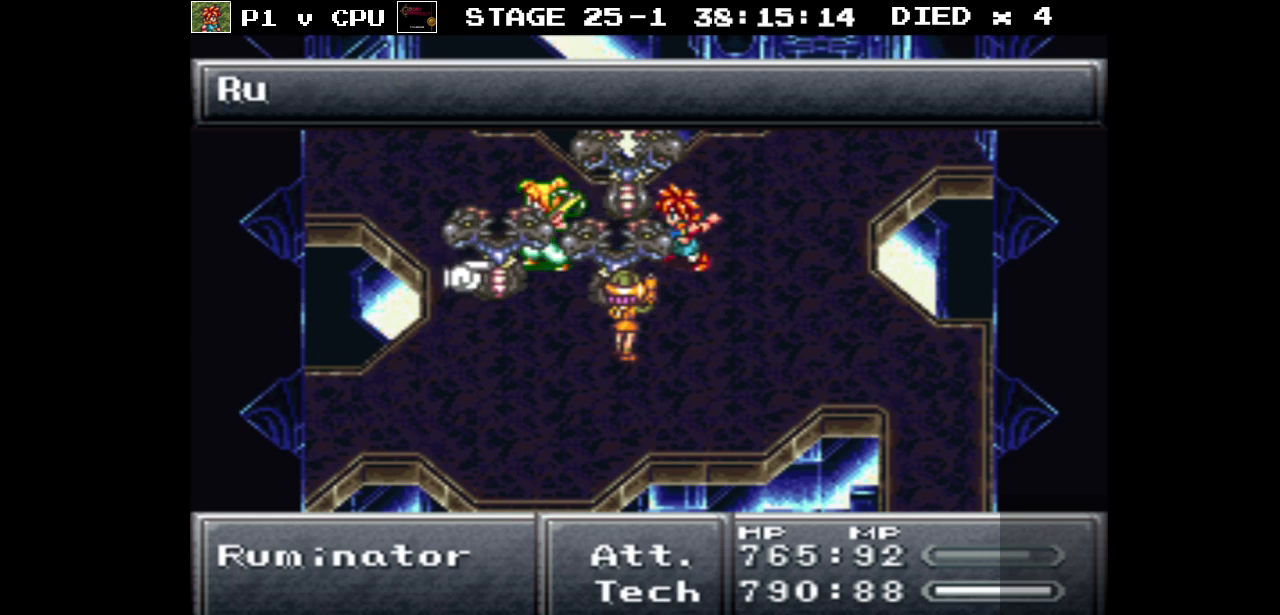
{"buttons": [], "events": []}
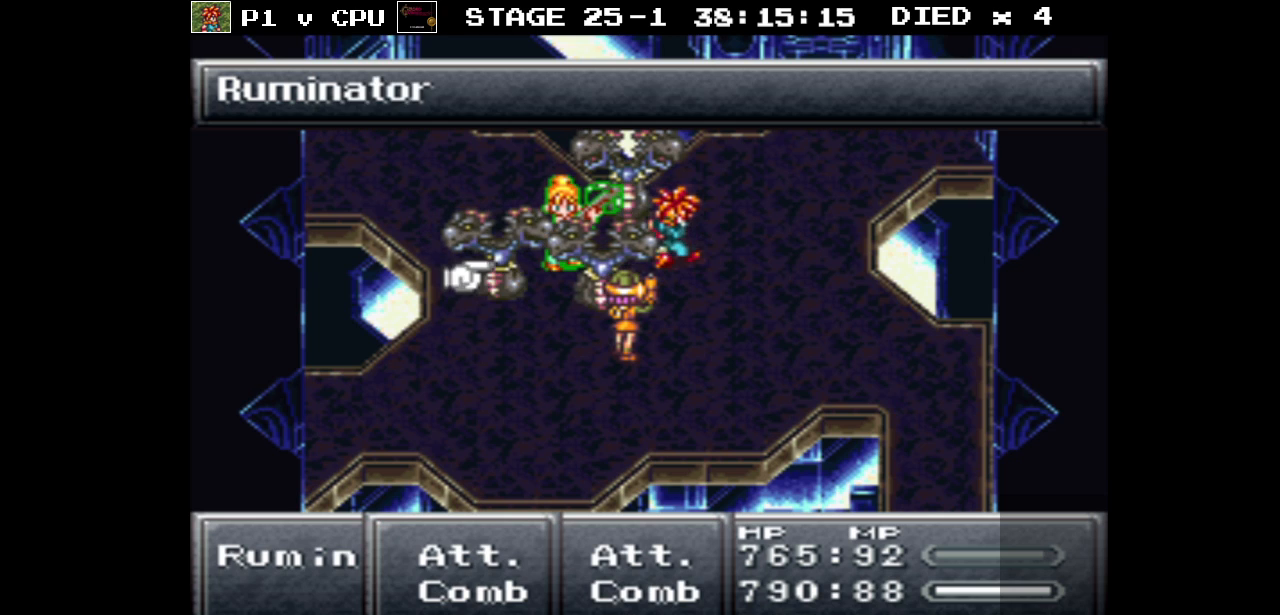
{"buttons": [], "events": [[117, "A", "down"], [233, "A", "up"]]}
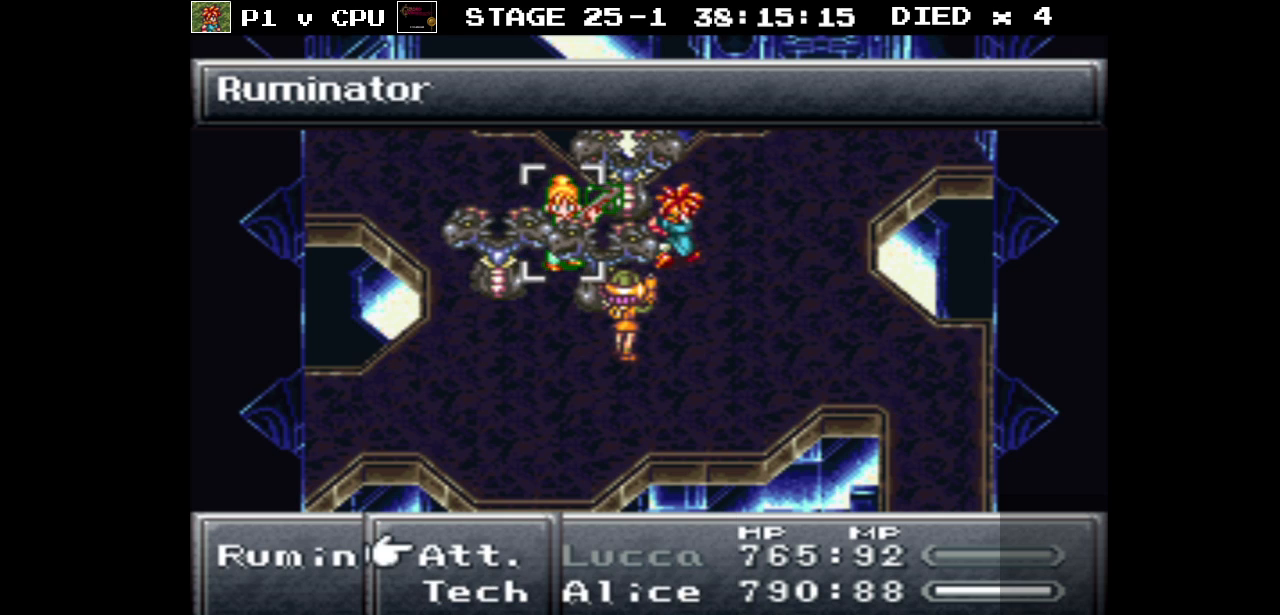
{"buttons": [], "events": [[233, "A", "down"], [350, "A", "up"]]}
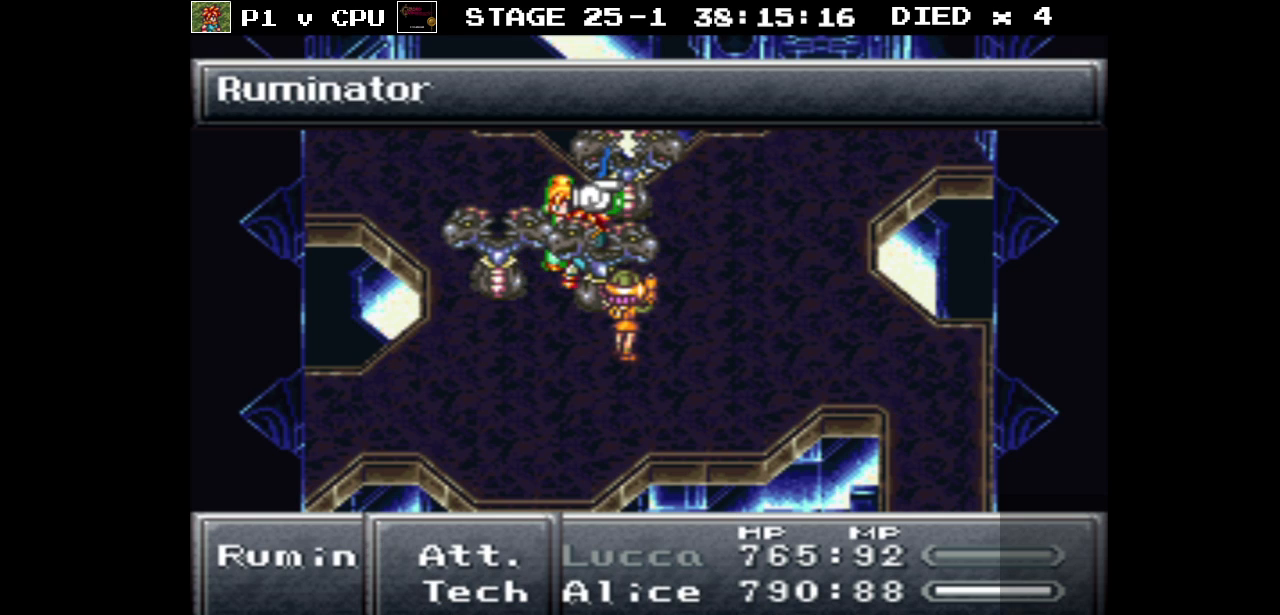
{"buttons": [], "events": [[167, "DPAD_DOWN", "down"], [300, "DPAD_DOWN", "up"]]}
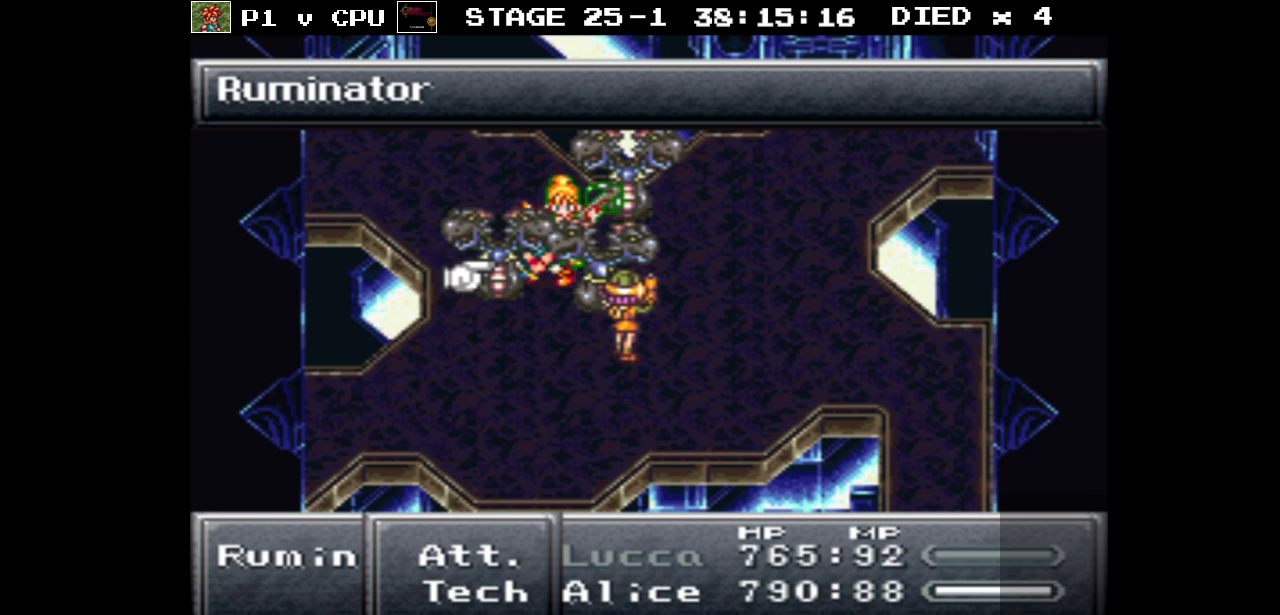
{"buttons": ["A"], "events": [[483, "A", "down"]]}
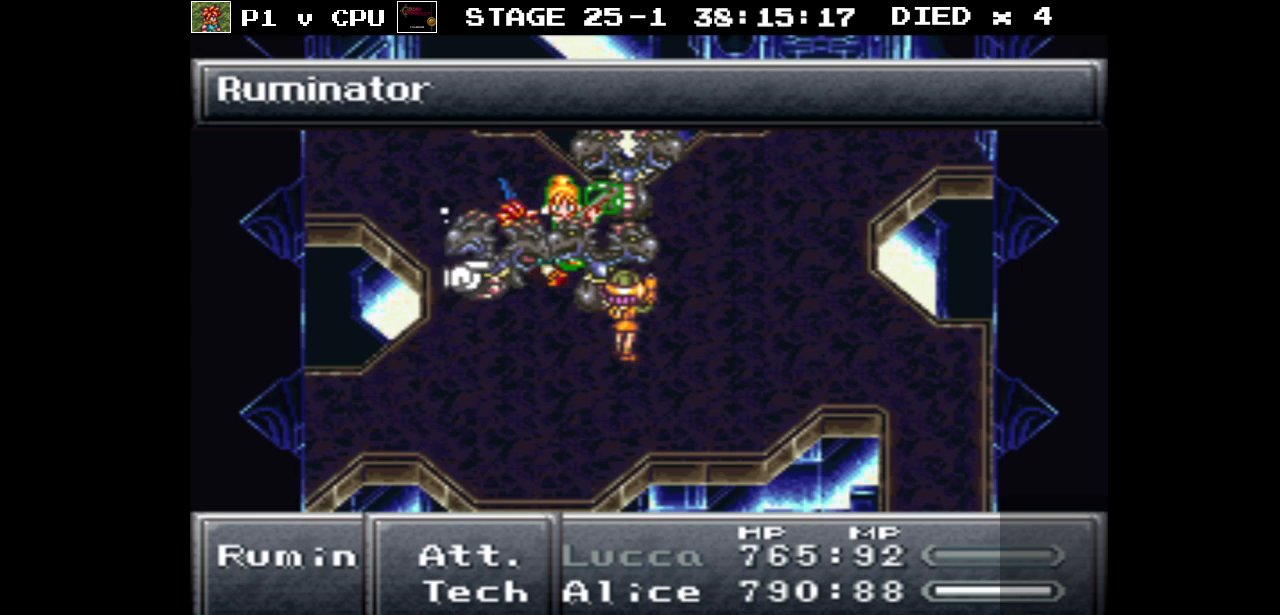
{"buttons": [], "events": [[117, "A", "up"]]}